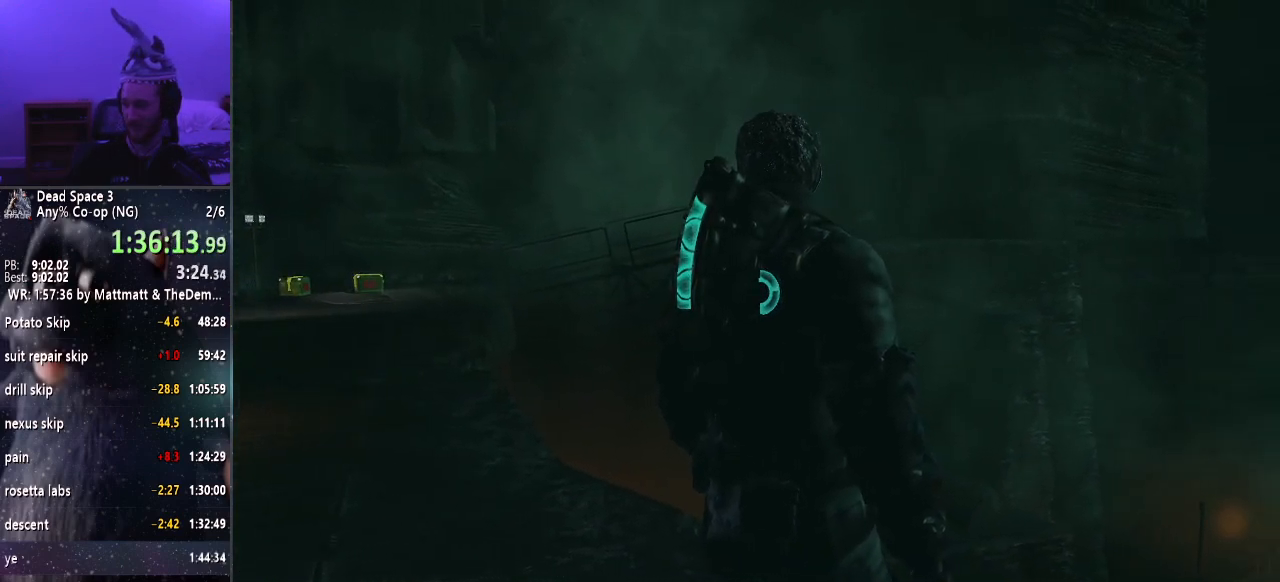
Gameplay with keyboard and mouse; each line is a JSON object with the keys and mouse buttons held at the frame after it. "events" lists presses ("down") and releases ("up") of "a", "alt", "c", "ctrl", "d", "e", "f", "q", "r", "s", "shift", "space", "tab", "v", "w", "x", "z", "mouse_left", "mouse_middle", "mouse_right", "mouse_wheel_up" and "mouse_wheel_down" between this image and that frame as [ms after this image, input, new state], when the widget could be followed in between. "mouse_left", "mouse_middle", "mouse_right", "mouse_wheel_up", "mouse_wheel_down" = the "left", "middle", "right", "wheel_up", "wheel_down" buttons of the "mouse" list. No other keys are recorded. Mouse movement is not recorded.
{"keys": ["shift"], "mouse": [], "events": [[500, "shift", "down"]]}
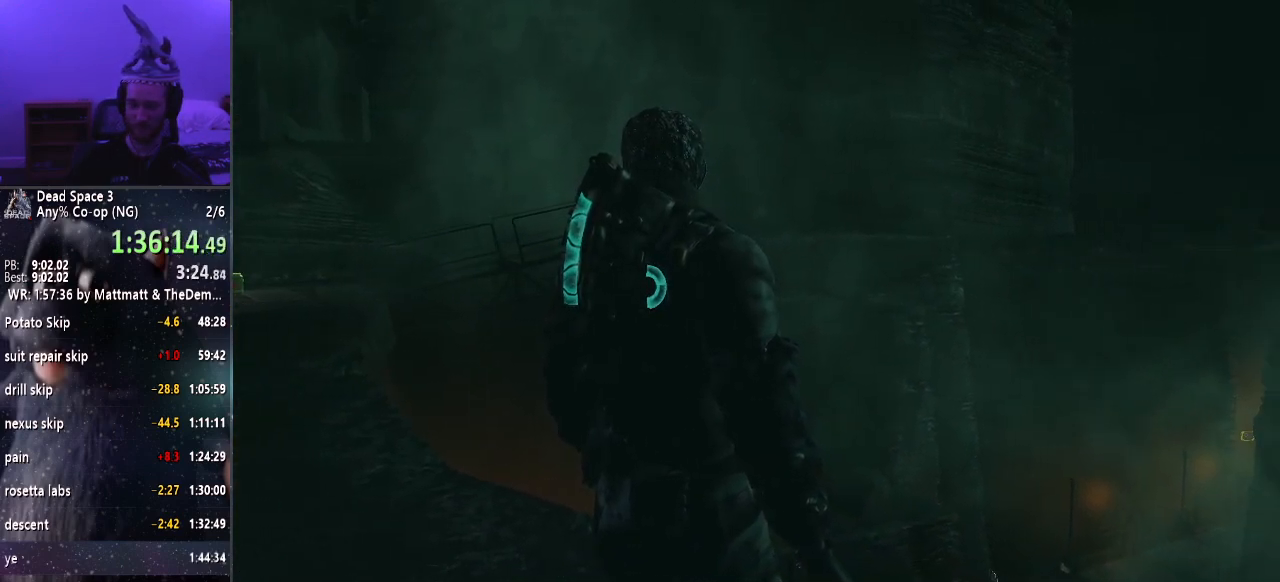
{"keys": ["shift", "w"], "mouse": [], "events": [[100, "w", "down"]]}
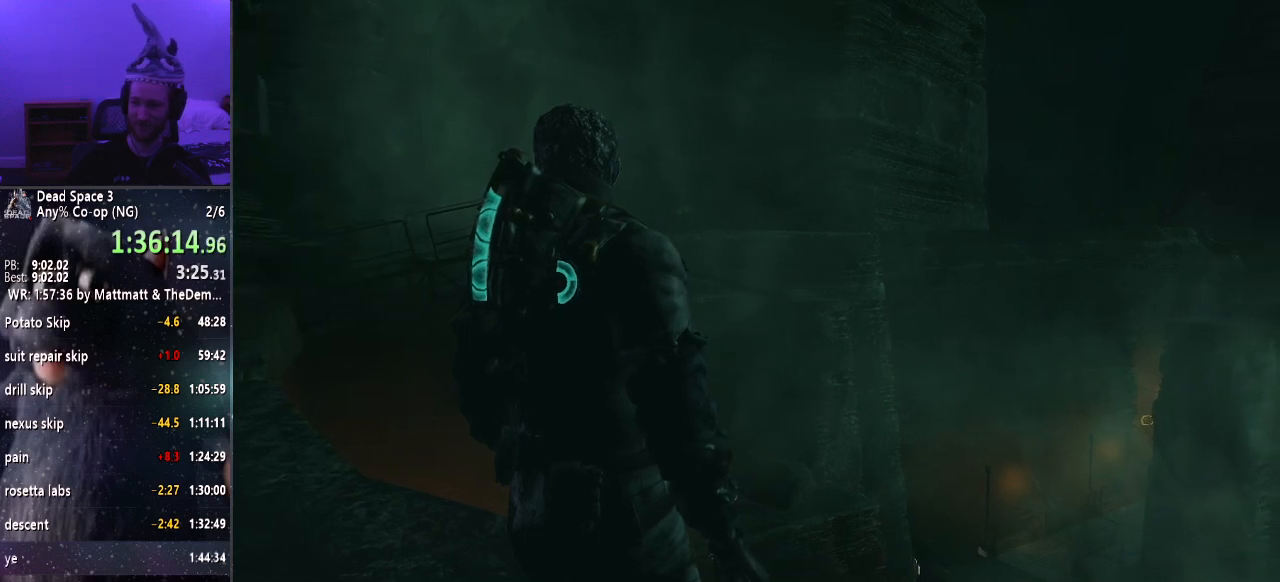
{"keys": ["shift", "w"], "mouse": [], "events": []}
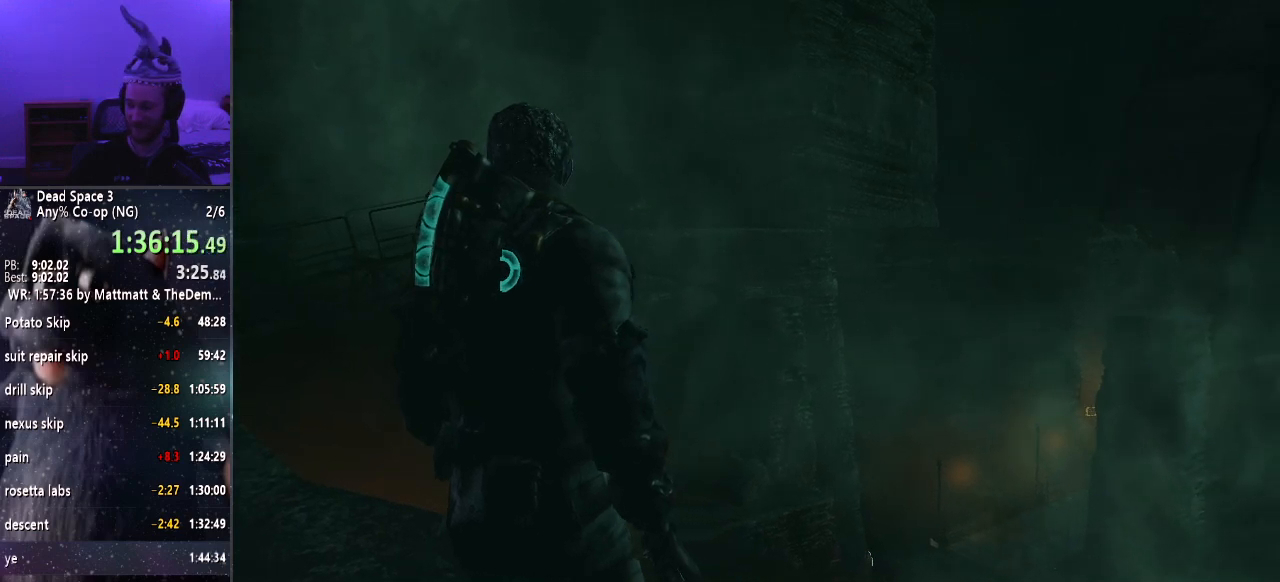
{"keys": ["shift", "w"], "mouse": [], "events": []}
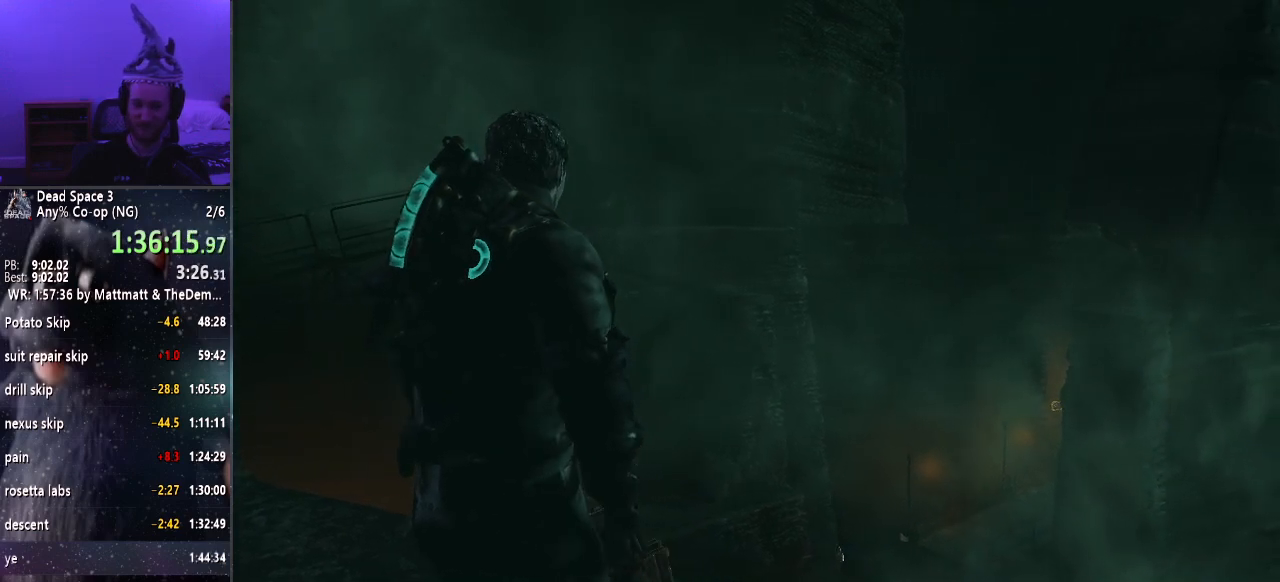
{"keys": ["shift", "w"], "mouse": [], "events": []}
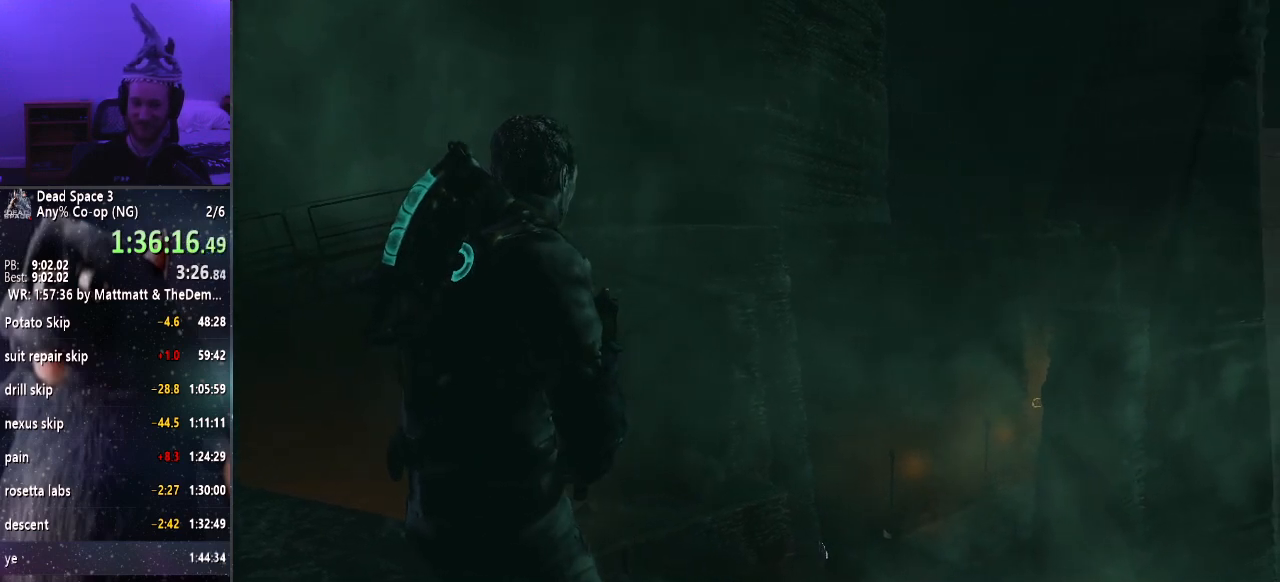
{"keys": ["shift", "w"], "mouse": [], "events": []}
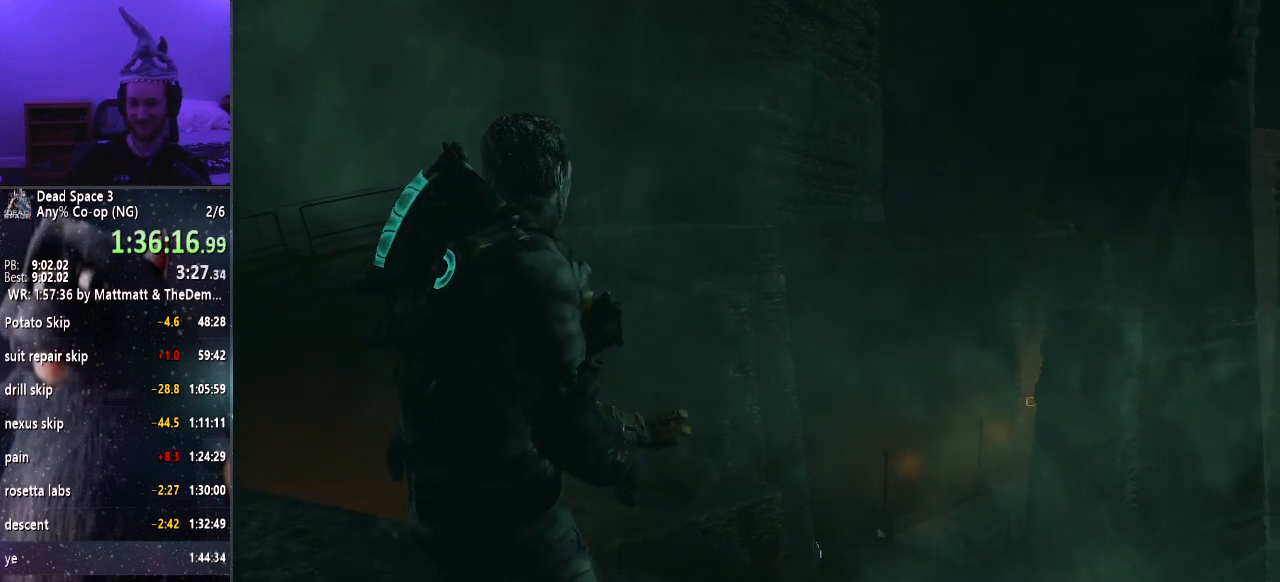
{"keys": ["shift", "w"], "mouse": [], "events": []}
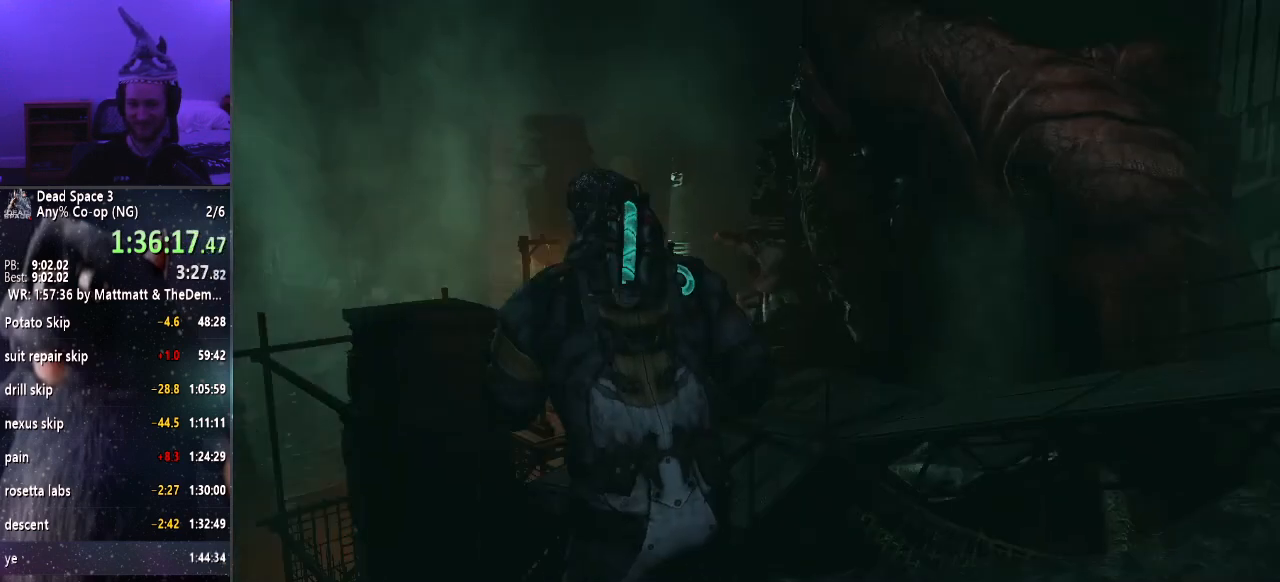
{"keys": ["shift", "w"], "mouse": [], "events": [[233, "r", "down"], [333, "r", "up"]]}
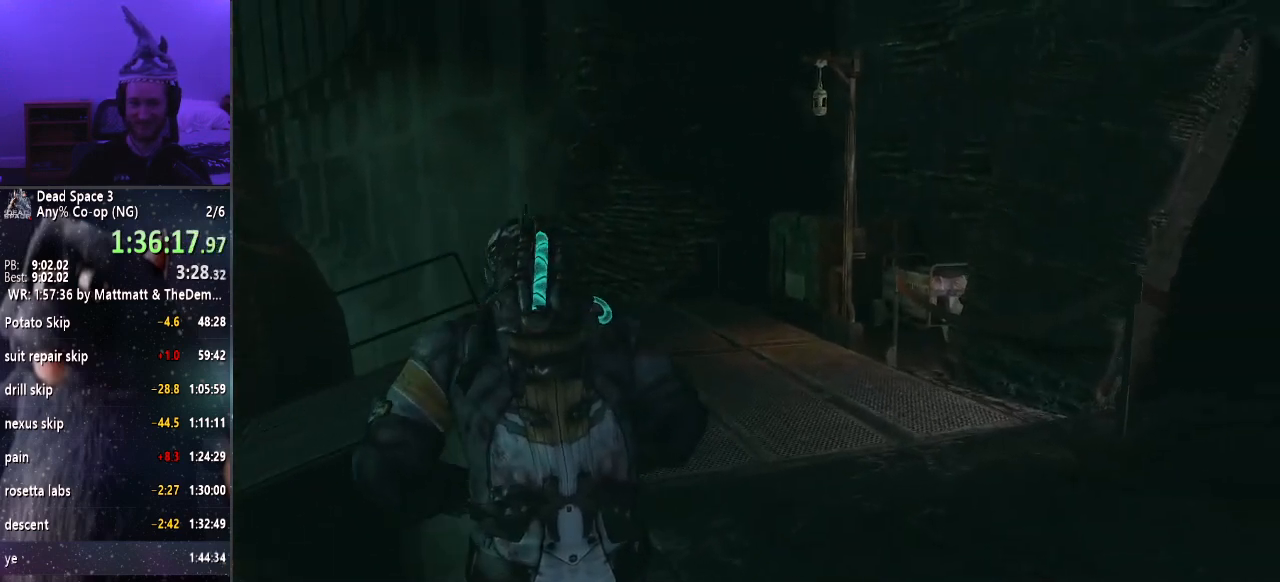
{"keys": ["shift", "w"], "mouse": [], "events": []}
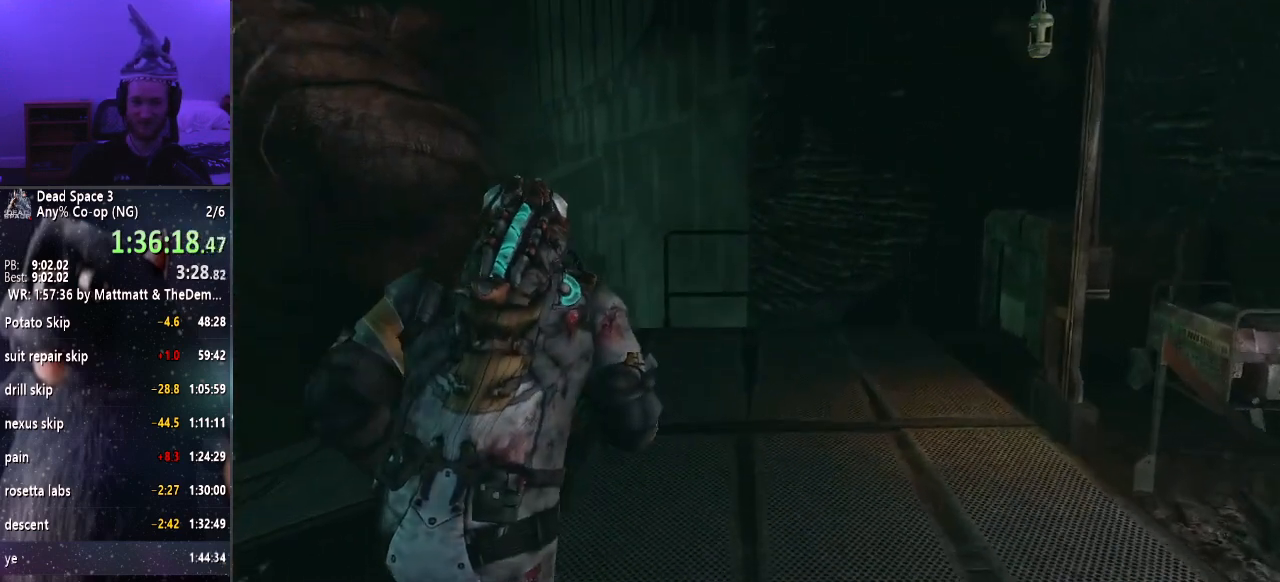
{"keys": ["shift", "w"], "mouse": [], "events": []}
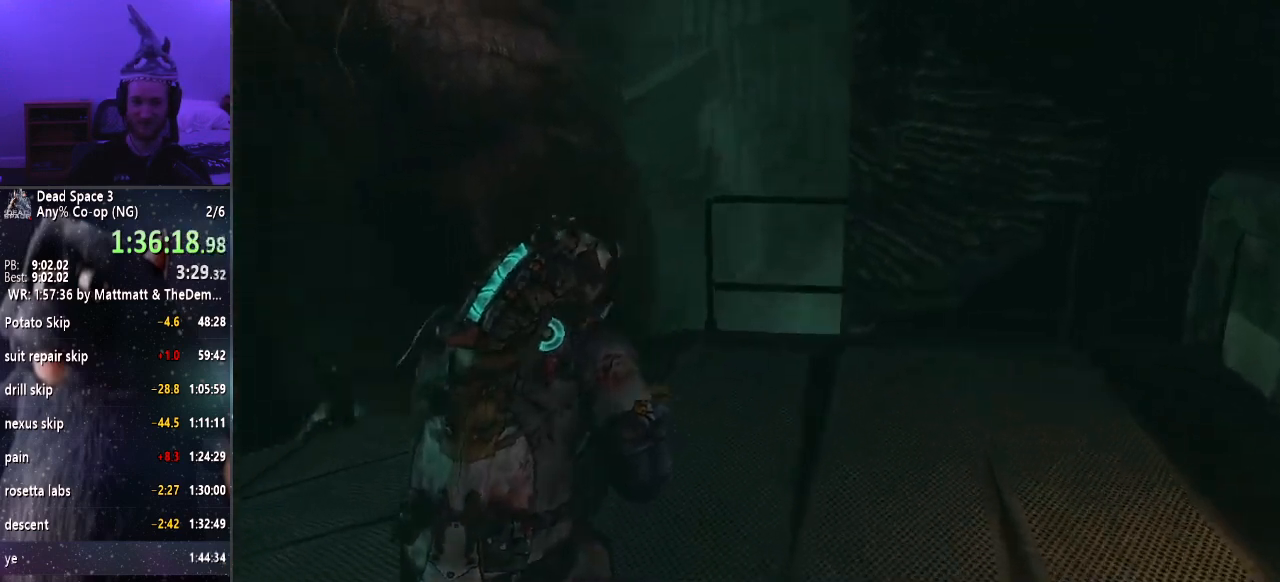
{"keys": ["shift", "w"], "mouse": [], "events": []}
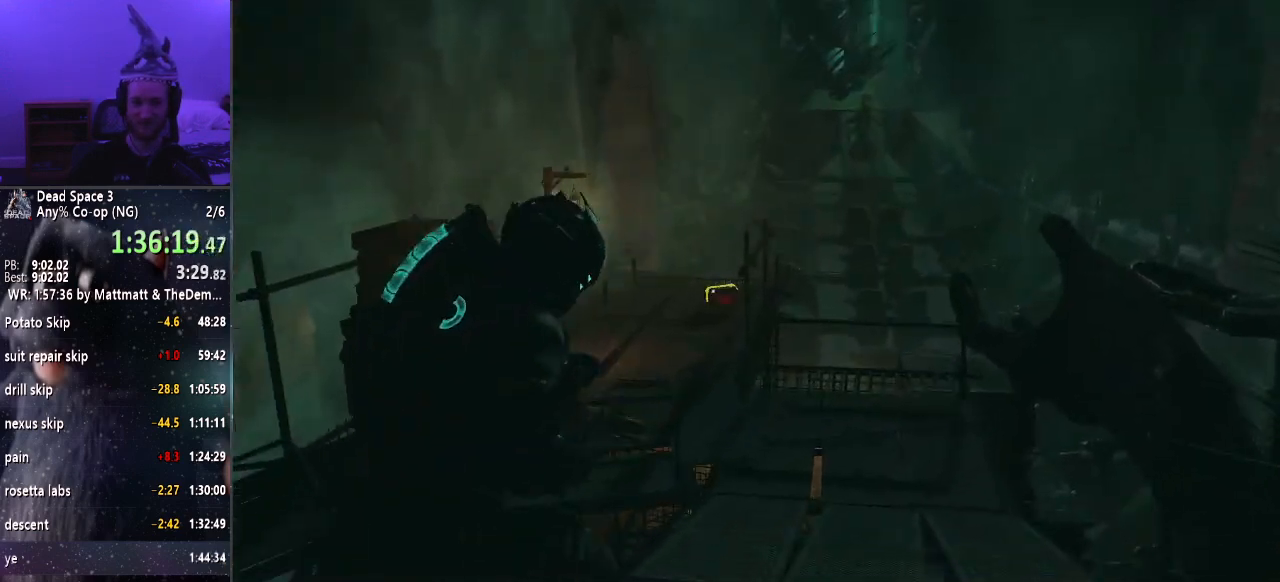
{"keys": ["shift", "w"], "mouse": [], "events": []}
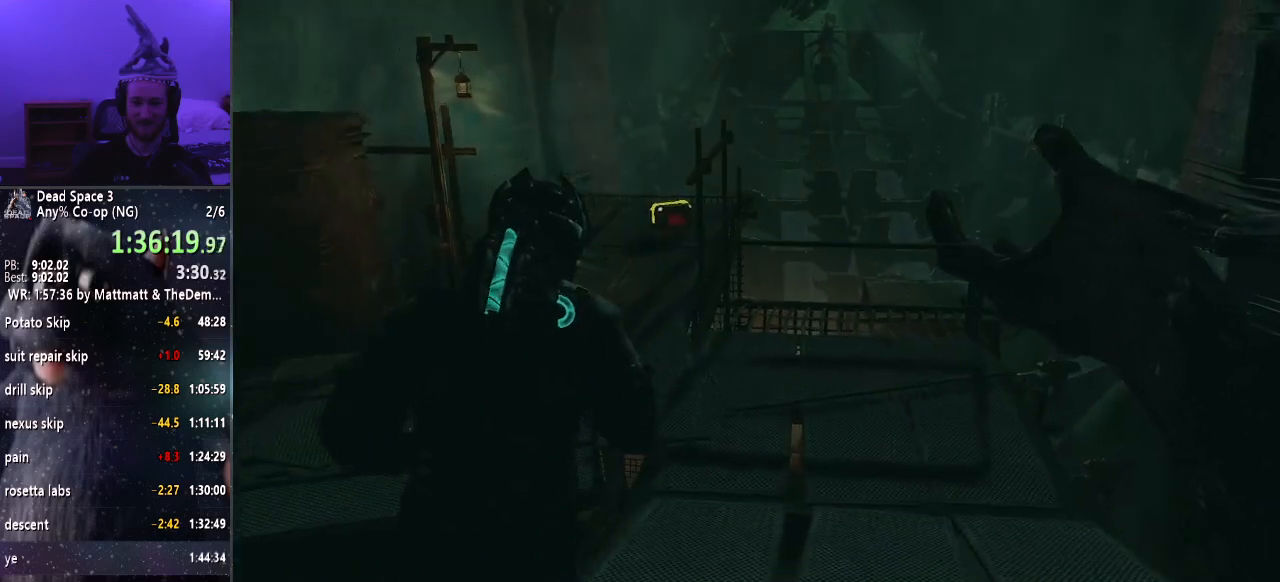
{"keys": ["shift", "w"], "mouse": [], "events": []}
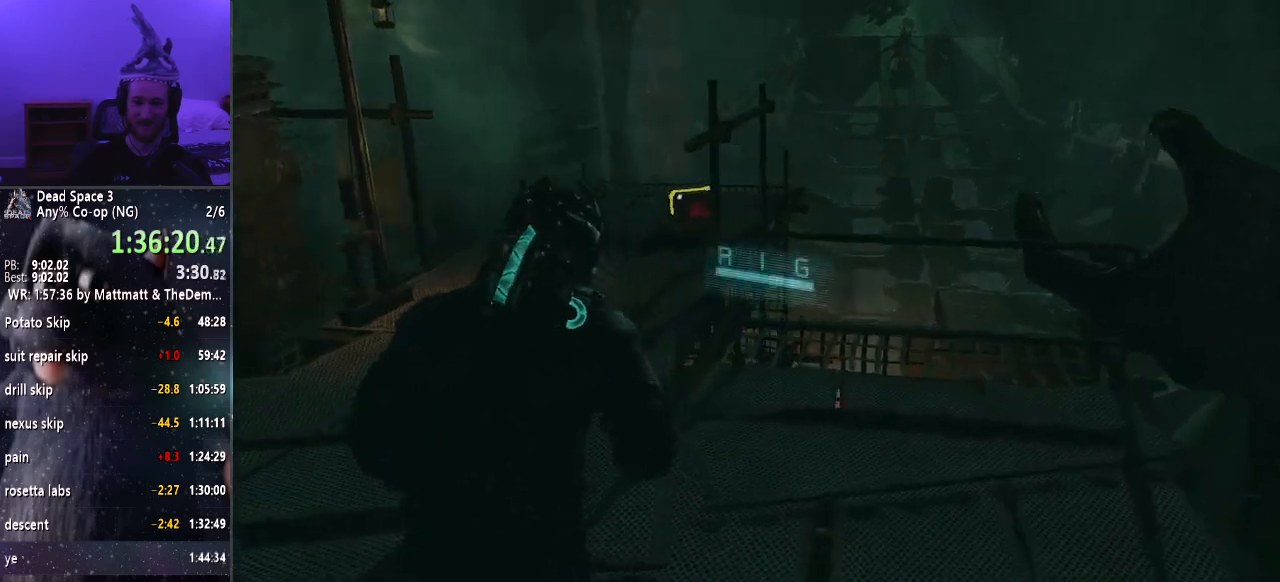
{"keys": ["shift", "w"], "mouse": [], "events": []}
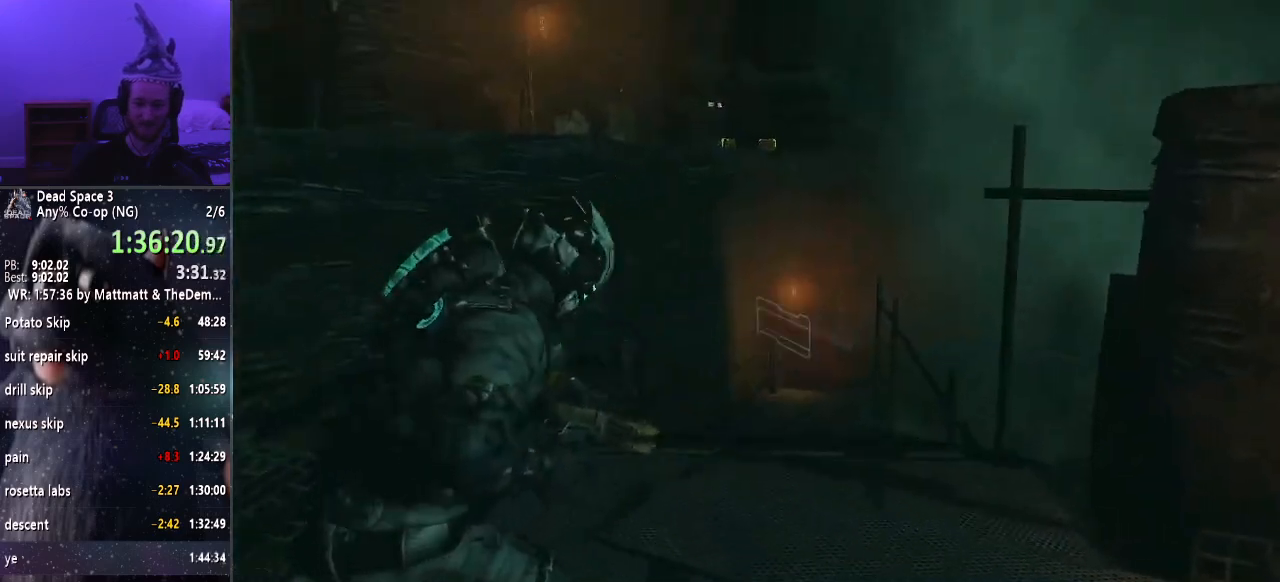
{"keys": ["shift", "w"], "mouse": [], "events": []}
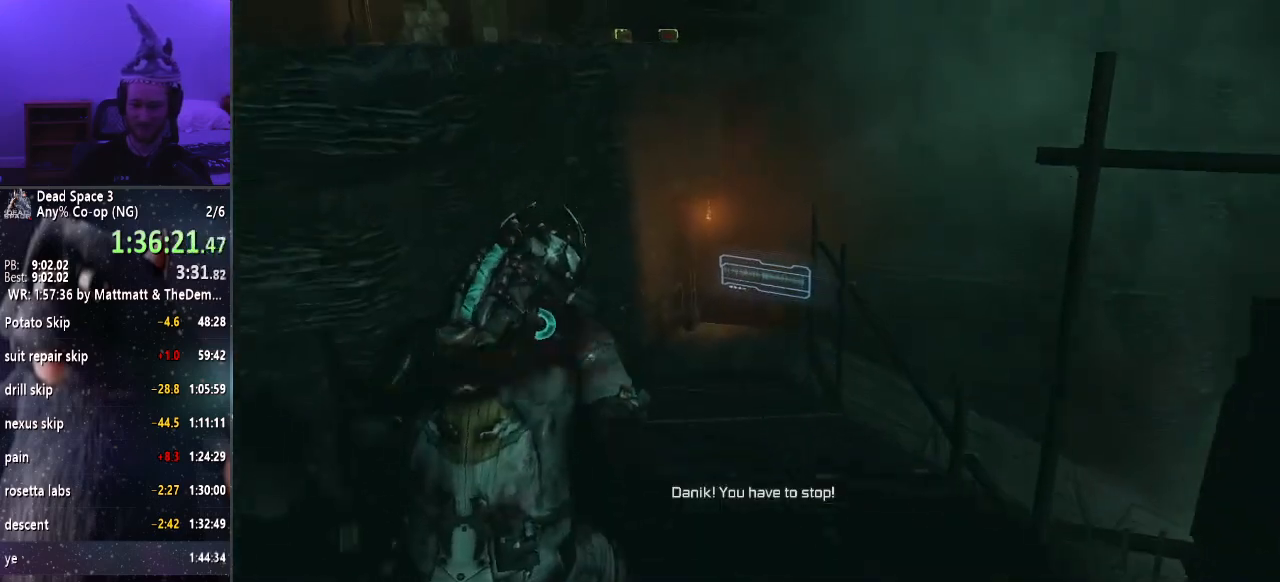
{"keys": ["shift", "w"], "mouse": [], "events": []}
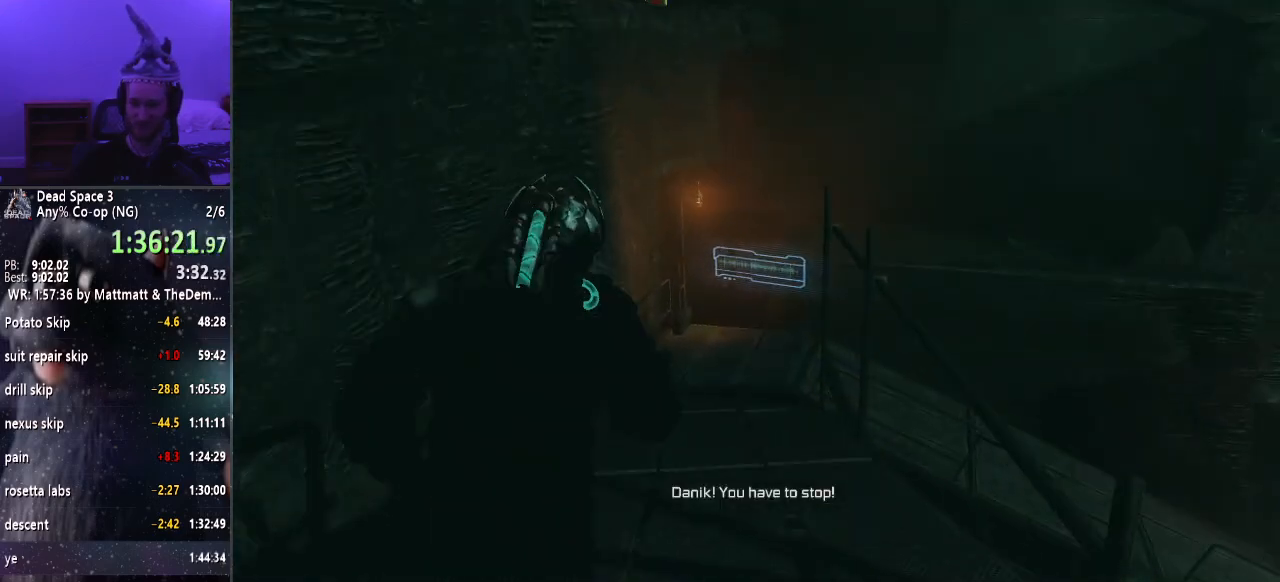
{"keys": ["shift", "w"], "mouse": [], "events": []}
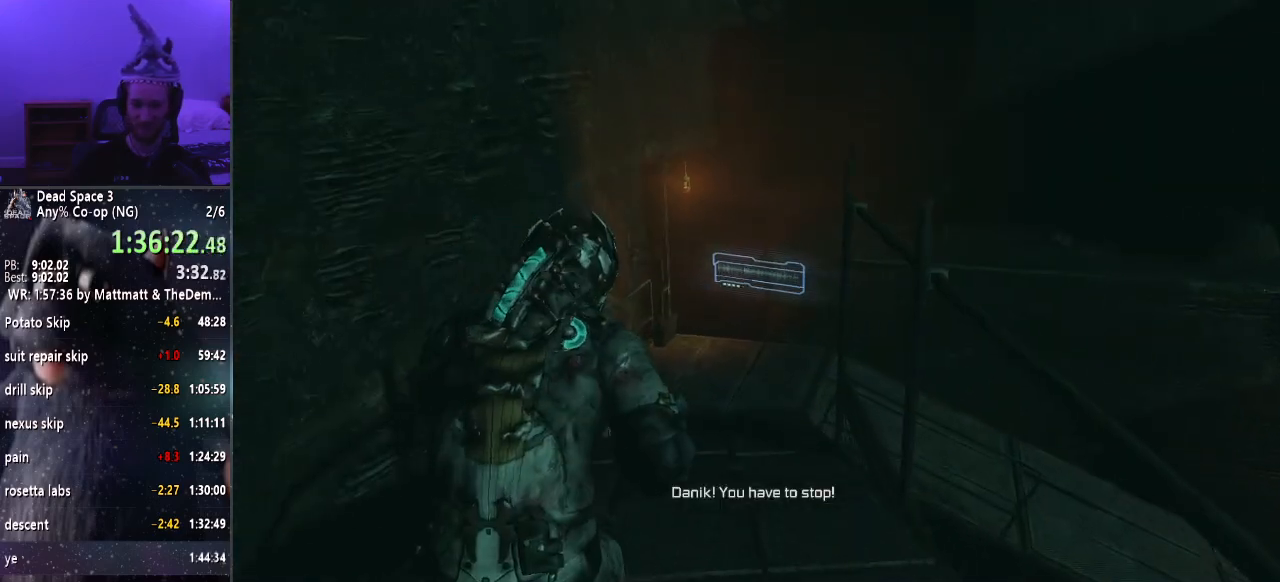
{"keys": ["shift", "w"], "mouse": [], "events": []}
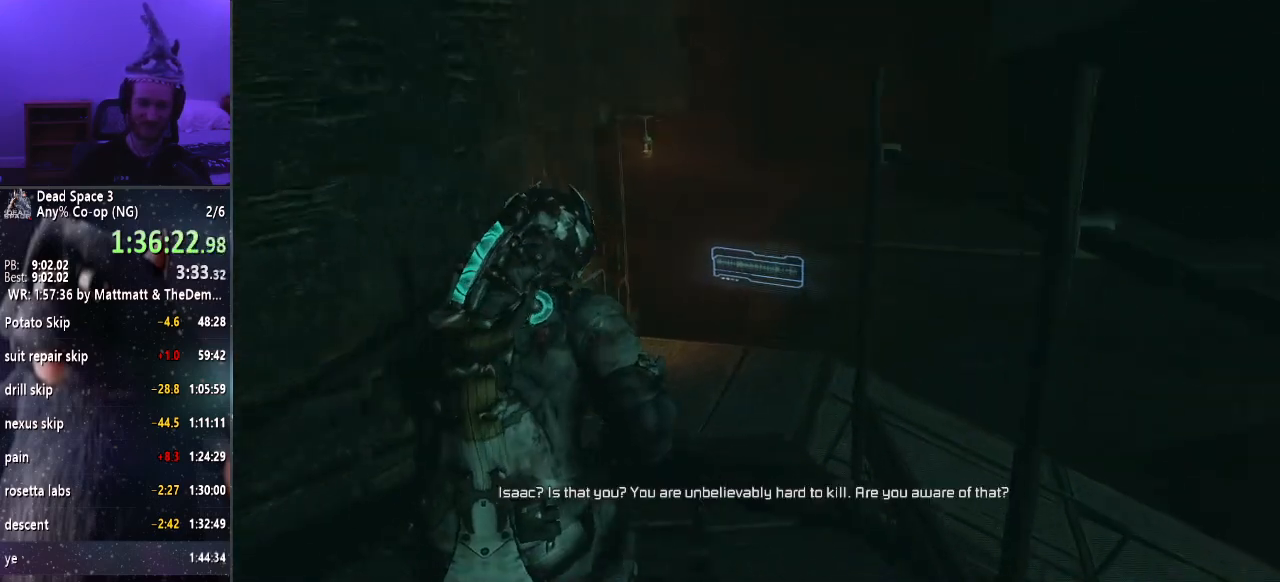
{"keys": ["shift", "w"], "mouse": [], "events": []}
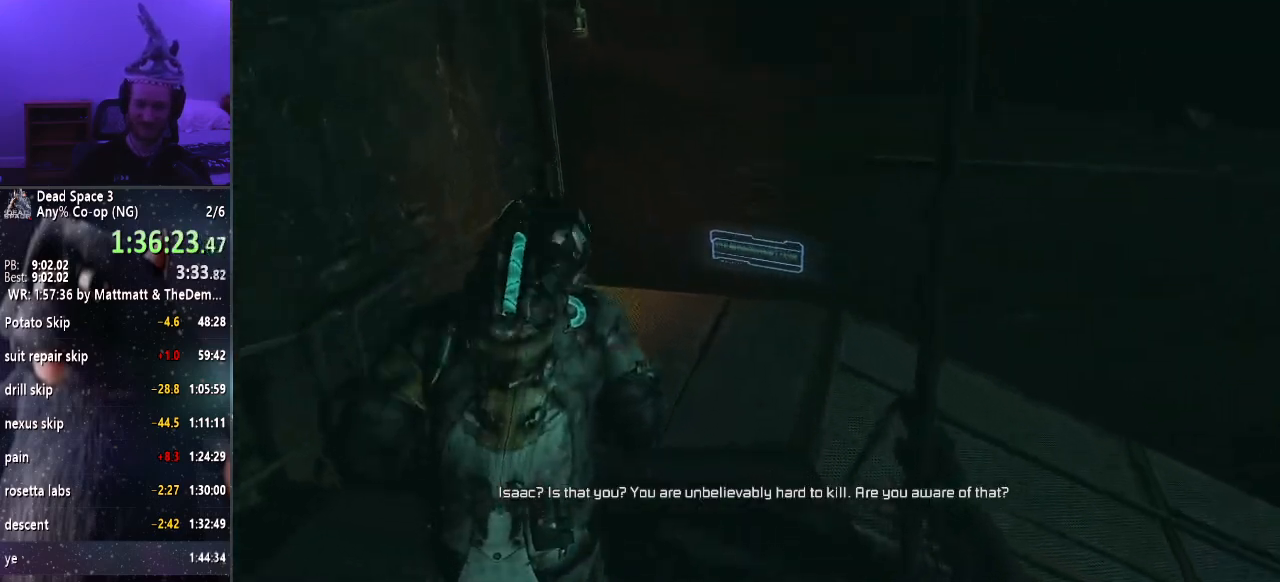
{"keys": ["shift", "w"], "mouse": [], "events": []}
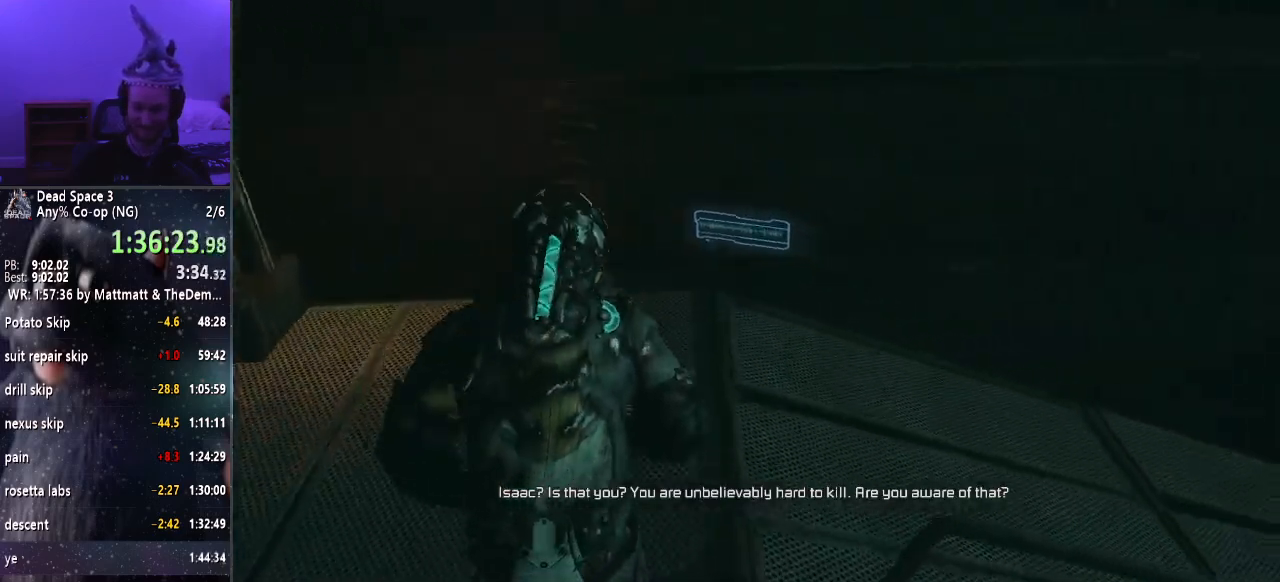
{"keys": ["shift", "w"], "mouse": [], "events": []}
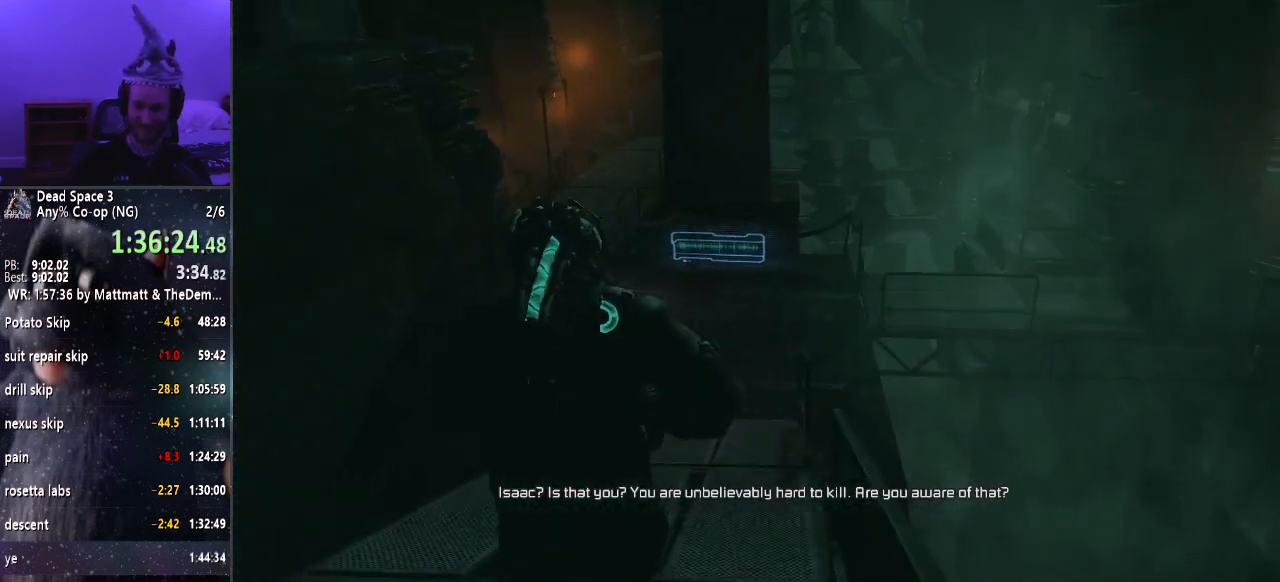
{"keys": ["shift", "w"], "mouse": [], "events": []}
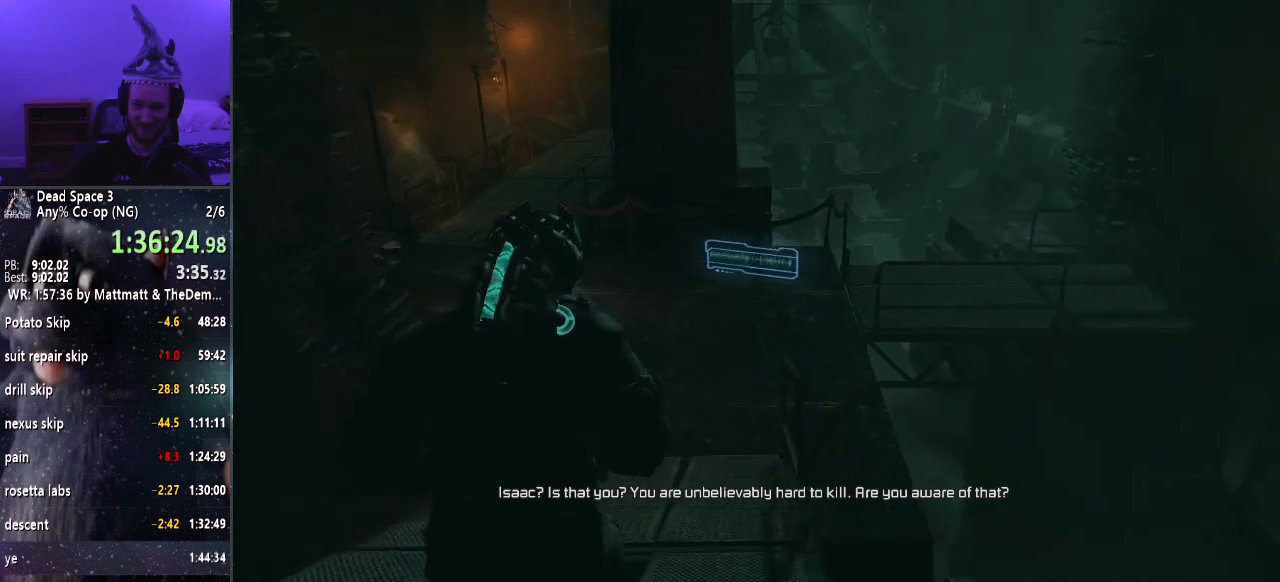
{"keys": ["shift", "w"], "mouse": [], "events": []}
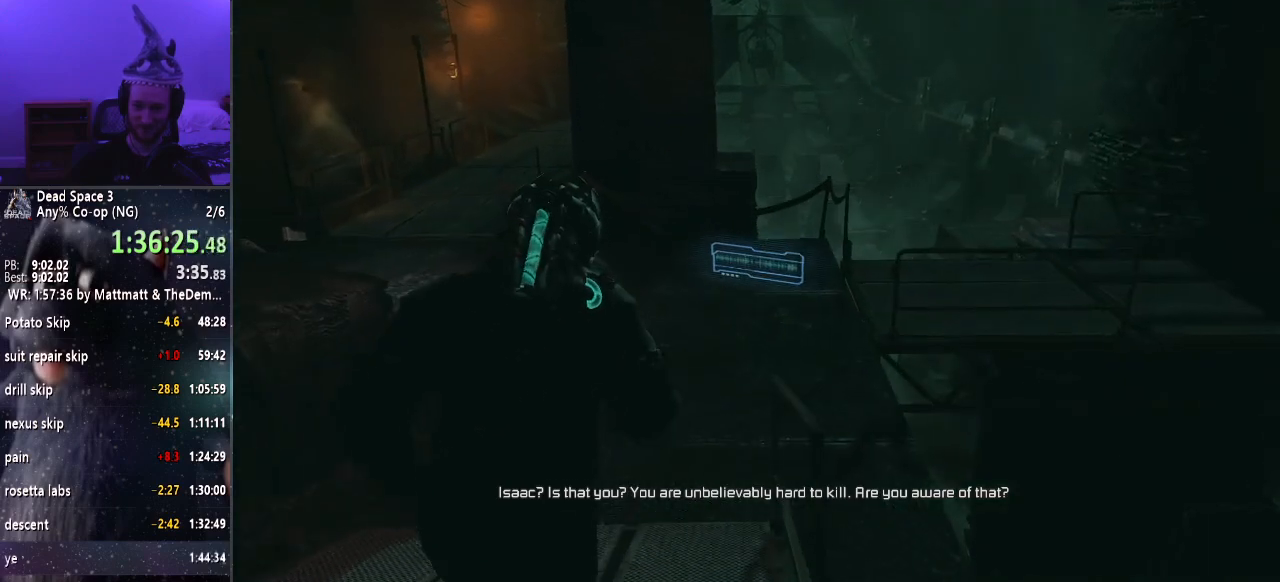
{"keys": ["shift", "w"], "mouse": [], "events": []}
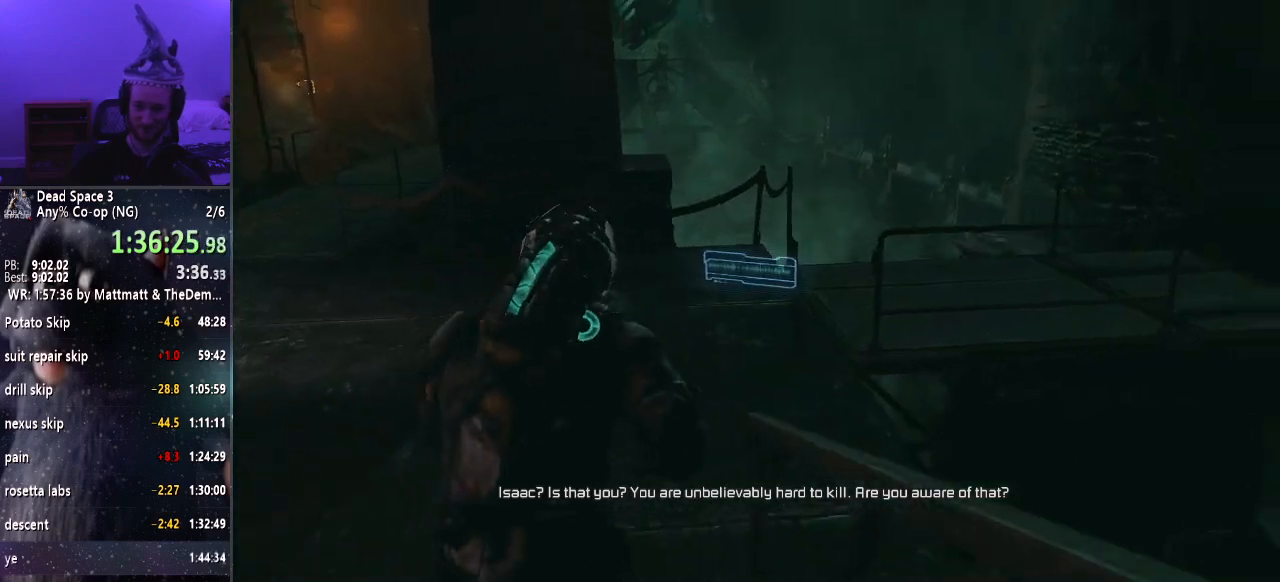
{"keys": ["shift", "w"], "mouse": [], "events": []}
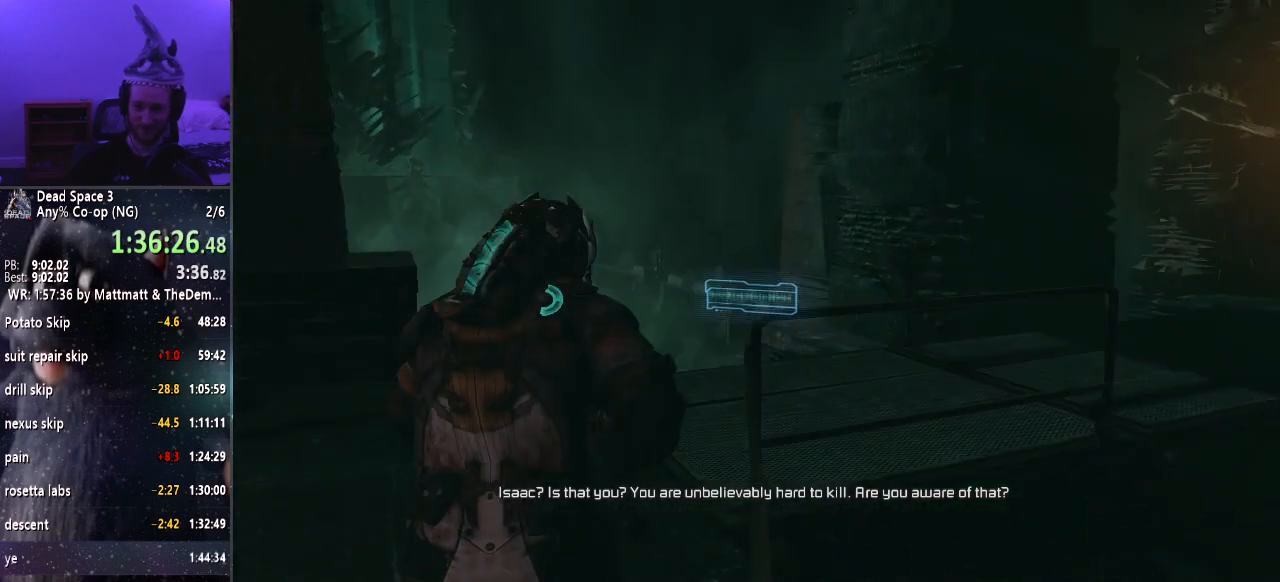
{"keys": ["shift", "w"], "mouse": [], "events": []}